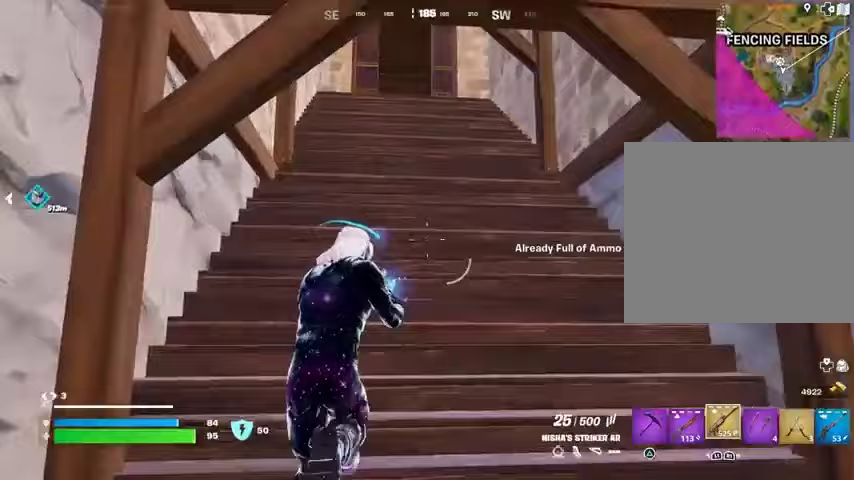
Gameplay with a controller (PlayStation layout); each line is a JSON object with the inputs held at the frame after it. "events" lists button and stick changes between this image and that frame as [ms after this image, input, new state], when the widget could be followed in between.
{"buttons": [], "left_stick": "up", "right_stick": "center", "events": [[100, "L3", "up"], [267, "L1", "down"], [300, "L1", "up"], [400, "L1", "down"], [467, "L1", "up"]]}
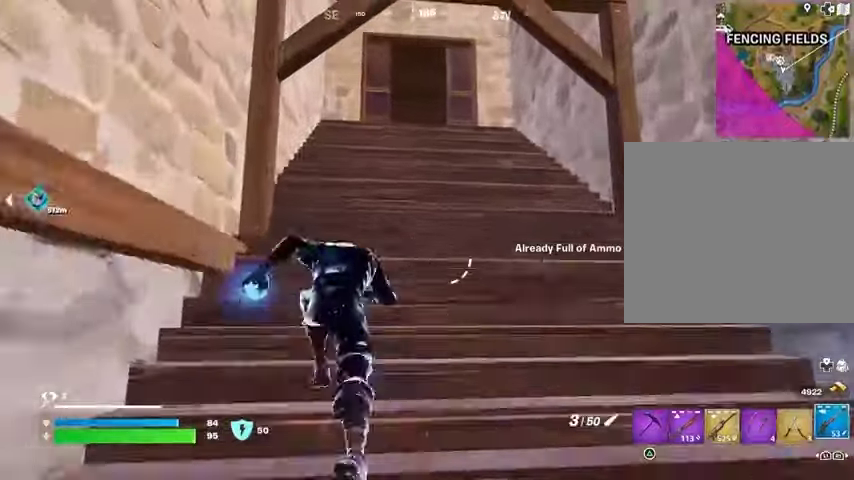
{"buttons": [], "left_stick": "up", "right_stick": "center", "events": [[400, "right_stick", "down"], [500, "right_stick", "center"]]}
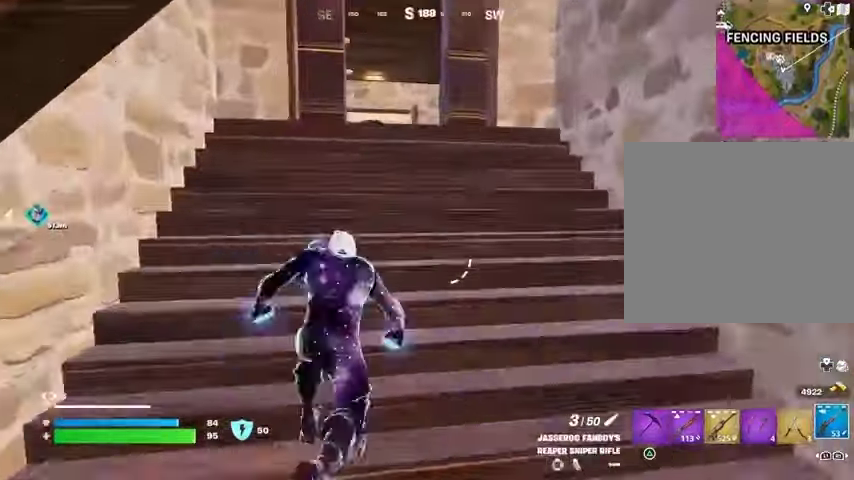
{"buttons": [], "left_stick": "up", "right_stick": "center", "events": []}
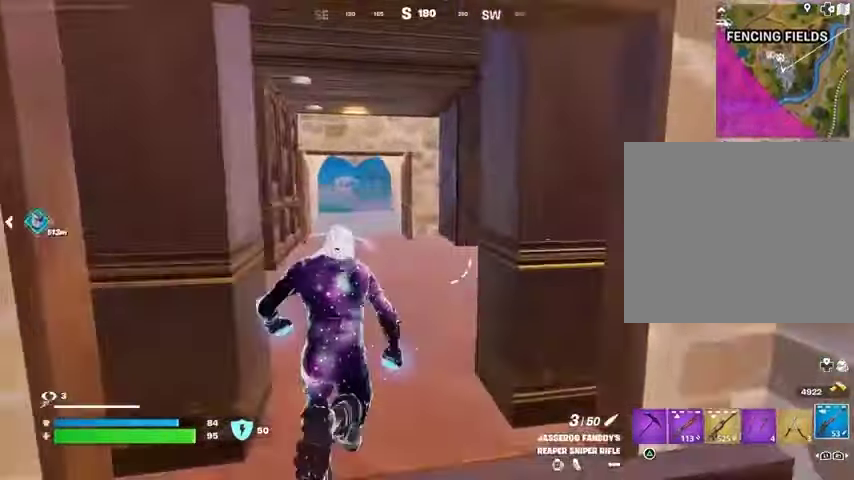
{"buttons": [], "left_stick": "up", "right_stick": "center", "events": [[33, "L1", "down"], [33, "right_stick", "left"], [67, "left_stick", "up-right"], [100, "L1", "up"], [167, "right_stick", "center"], [267, "right_stick", "right"], [300, "left_stick", "up"], [400, "right_stick", "center"]]}
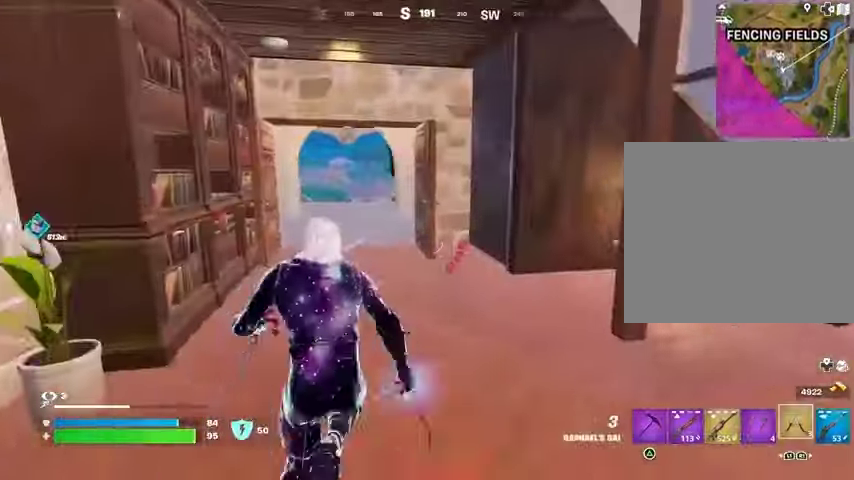
{"buttons": [], "left_stick": "up", "right_stick": "center", "events": []}
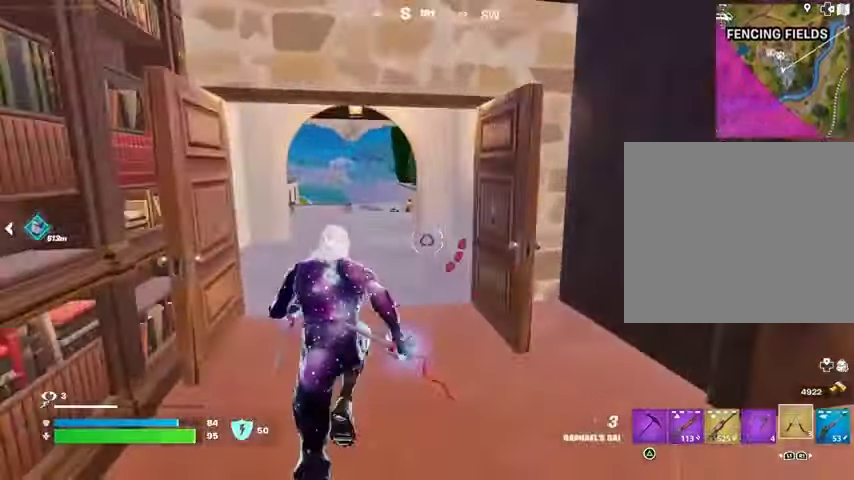
{"buttons": [], "left_stick": "up", "right_stick": "center", "events": []}
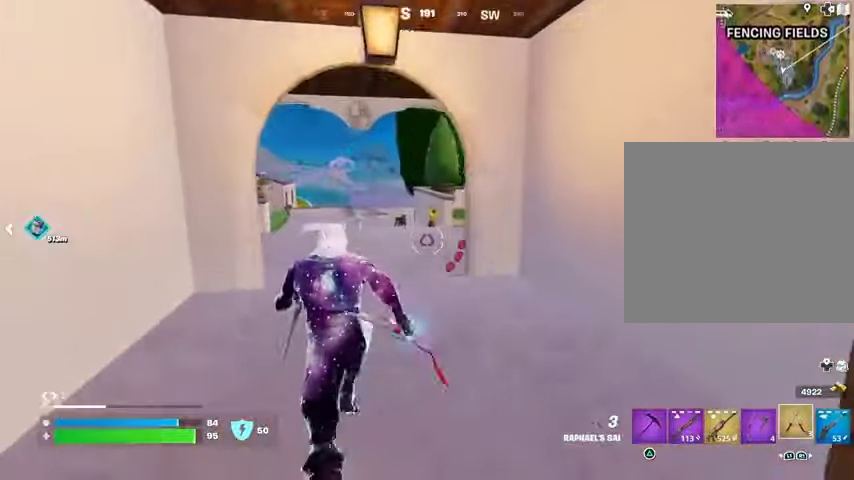
{"buttons": [], "left_stick": "up-left", "right_stick": "center", "events": [[233, "right_stick", "right"], [333, "left_stick", "up-left"], [400, "right_stick", "center"]]}
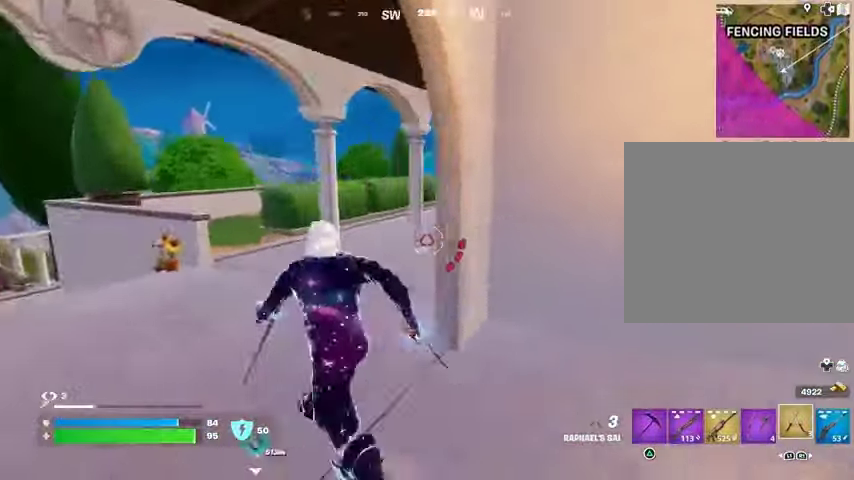
{"buttons": [], "left_stick": "up-left", "right_stick": "right", "events": [[400, "right_stick", "right"]]}
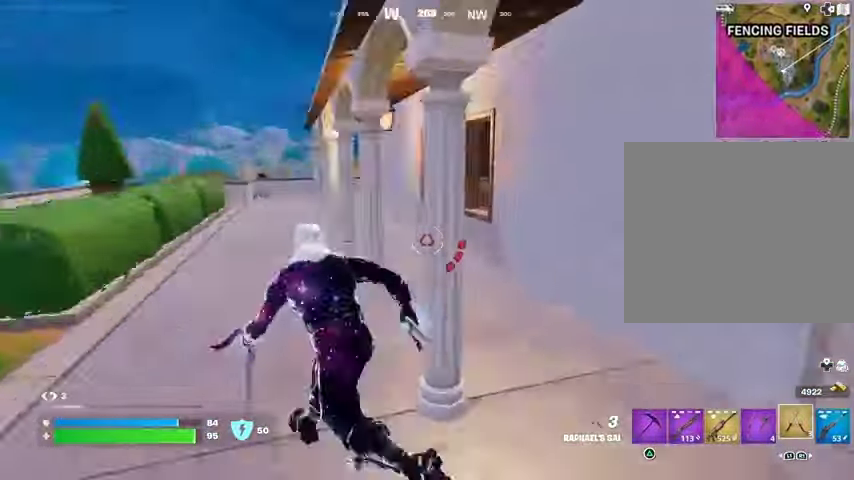
{"buttons": [], "left_stick": "up", "right_stick": "right", "events": [[67, "right_stick", "center"], [100, "CROSS", "down"], [167, "CROSS", "up"], [400, "left_stick", "up"], [400, "right_stick", "right"]]}
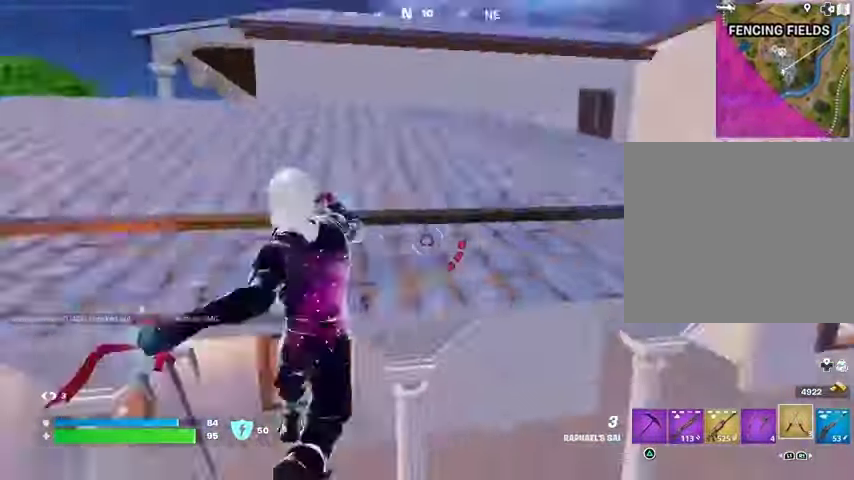
{"buttons": [], "left_stick": "up", "right_stick": "center", "events": [[33, "CROSS", "down"], [33, "right_stick", "center"], [133, "CROSS", "up"], [333, "right_stick", "left"], [433, "right_stick", "center"]]}
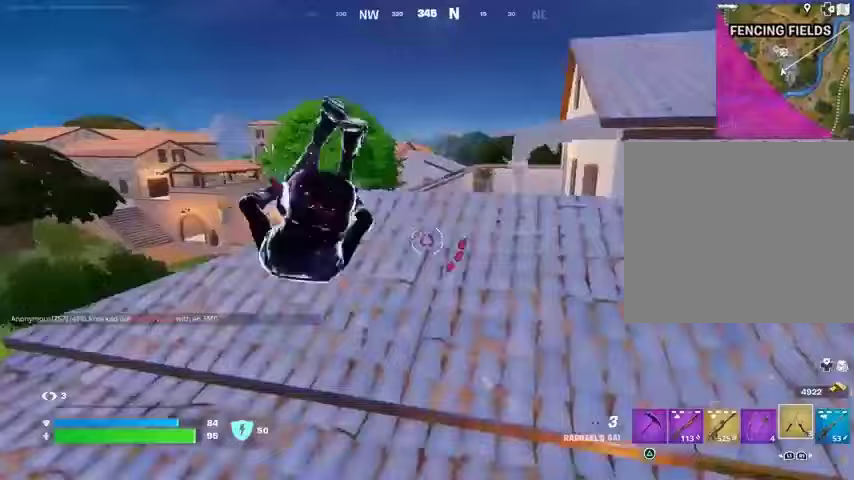
{"buttons": ["CROSS"], "left_stick": "up", "right_stick": "center", "events": [[433, "right_stick", "right"], [500, "CROSS", "down"], [500, "right_stick", "center"]]}
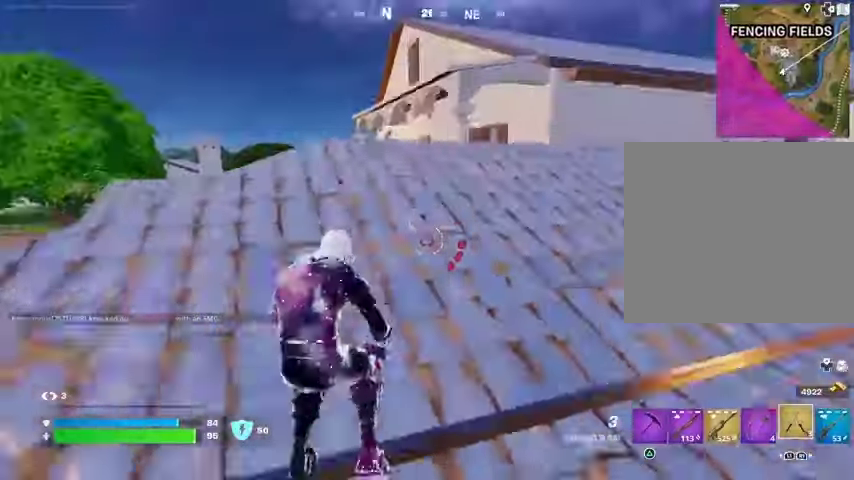
{"buttons": [], "left_stick": "up-left", "right_stick": "center", "events": [[67, "CROSS", "up"], [167, "left_stick", "up-left"], [200, "right_stick", "up"], [233, "L2", "down"], [367, "L2", "up"], [367, "right_stick", "center"]]}
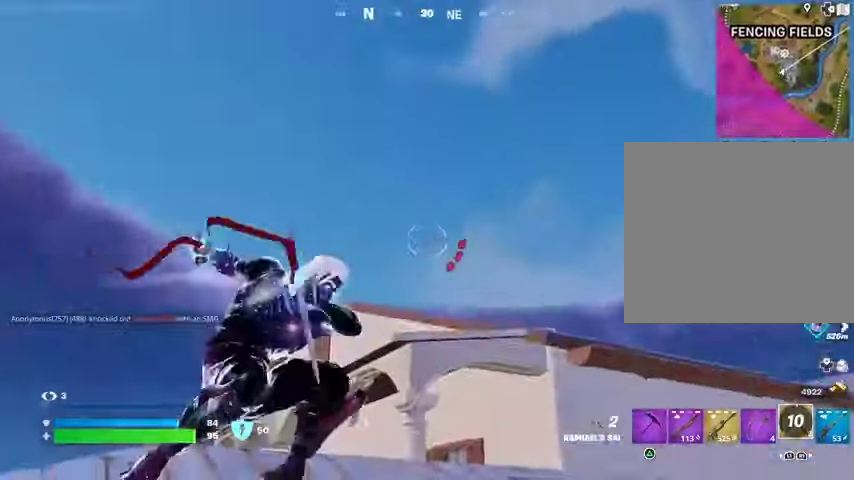
{"buttons": [], "left_stick": "up", "right_stick": "down-left", "events": [[133, "right_stick", "up"], [233, "right_stick", "center"], [300, "left_stick", "up"], [300, "right_stick", "down-left"]]}
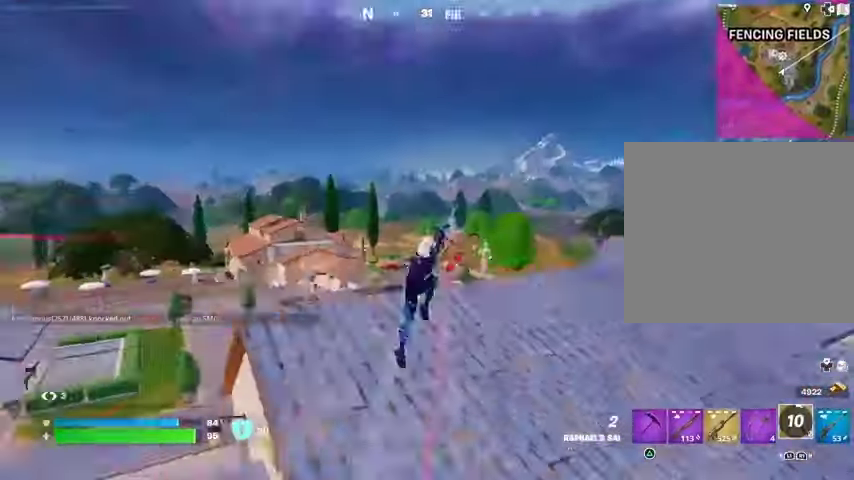
{"buttons": [], "left_stick": "down-right", "right_stick": "center", "events": [[100, "right_stick", "center"], [333, "left_stick", "right"], [400, "left_stick", "down-right"]]}
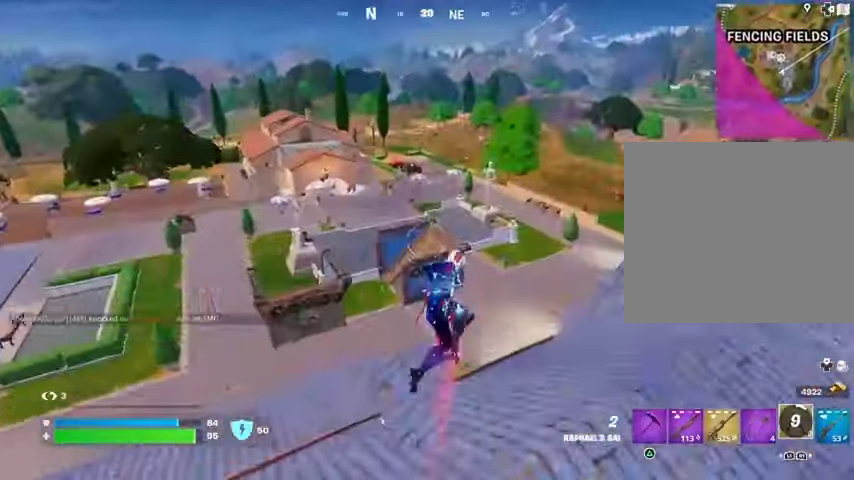
{"buttons": [], "left_stick": "down", "right_stick": "center", "events": [[100, "R1", "down"], [167, "right_stick", "left"], [200, "R1", "up"], [267, "left_stick", "down"], [367, "right_stick", "center"]]}
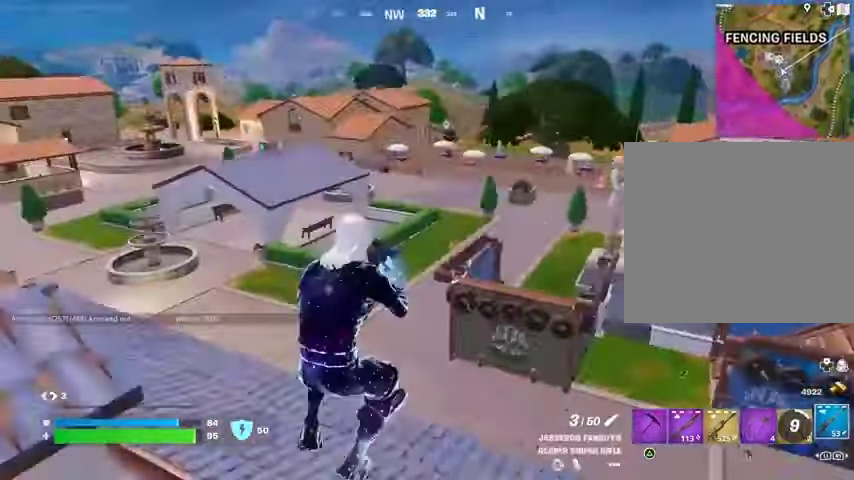
{"buttons": [], "left_stick": "down", "right_stick": "center", "events": [[233, "CROSS", "down"], [233, "left_stick", "down-left"], [267, "SQUARE", "down"], [300, "CROSS", "up"], [333, "SQUARE", "up"], [400, "left_stick", "down"]]}
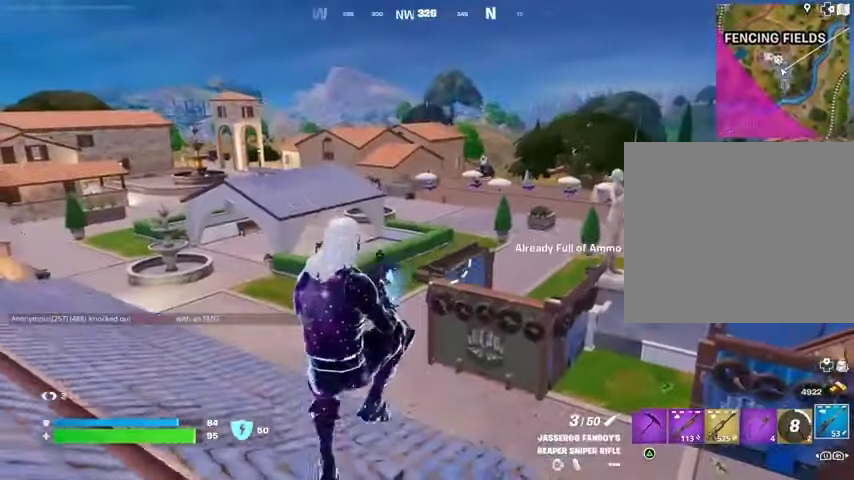
{"buttons": [], "left_stick": "up-right", "right_stick": "right", "events": [[300, "right_stick", "right"], [367, "left_stick", "up-right"], [400, "R1", "down"], [500, "R1", "up"]]}
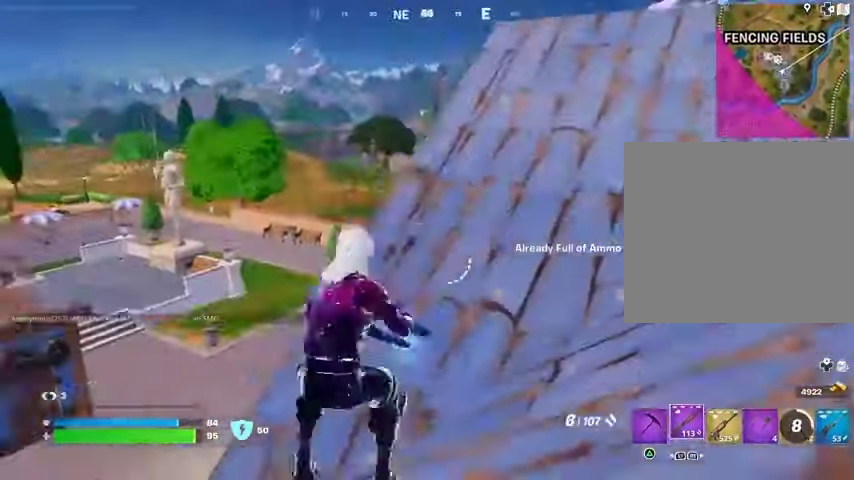
{"buttons": [], "left_stick": "up", "right_stick": "center", "events": [[33, "right_stick", "center"], [200, "CROSS", "down"], [233, "left_stick", "up"], [267, "CROSS", "up"], [267, "SQUARE", "down"], [300, "SQUARE", "up"], [400, "SQUARE", "down"], [500, "SQUARE", "up"]]}
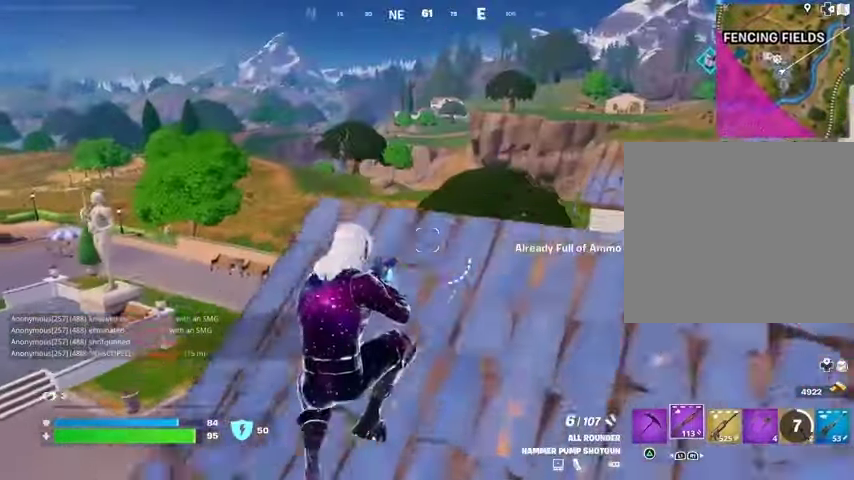
{"buttons": ["L3"], "left_stick": "up", "right_stick": "center", "events": [[67, "SQUARE", "down"], [167, "SQUARE", "up"], [400, "L3", "down"]]}
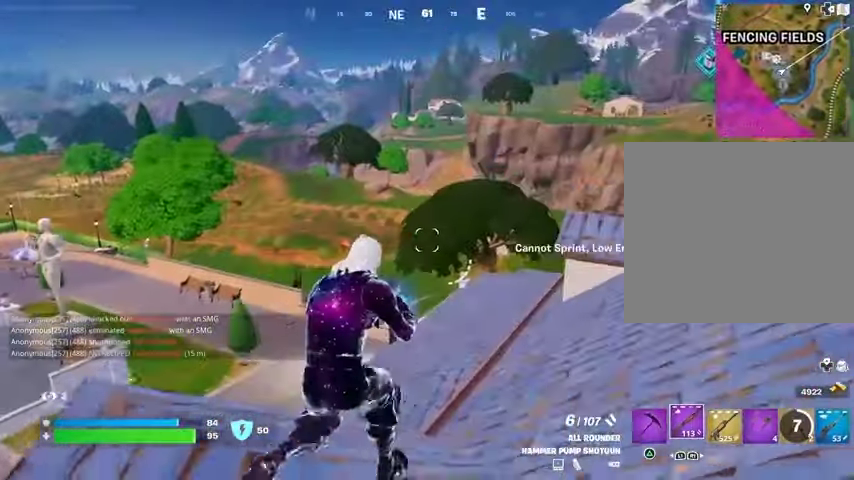
{"buttons": [], "left_stick": "up-right", "right_stick": "center", "events": [[33, "L3", "up"], [100, "R1", "down"], [167, "CROSS", "down"], [200, "R1", "up"], [200, "left_stick", "center"], [267, "CROSS", "up"], [400, "left_stick", "up-right"], [433, "SQUARE", "down"], [500, "SQUARE", "up"]]}
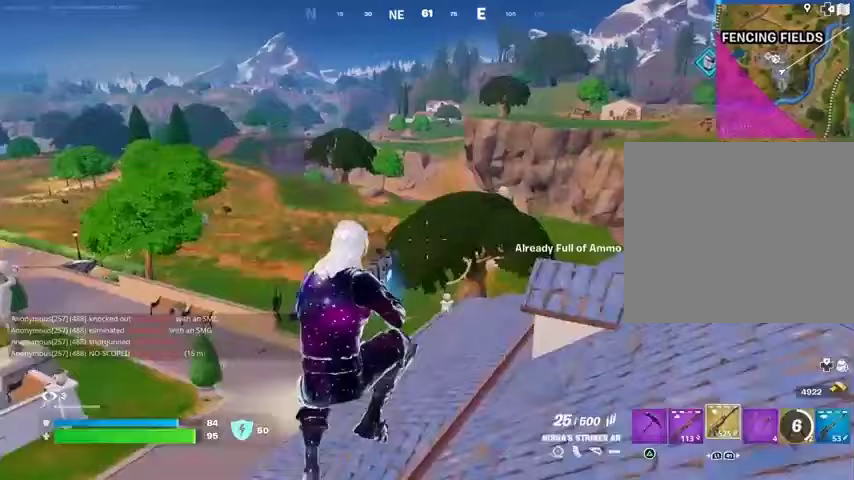
{"buttons": [], "left_stick": "up-right", "right_stick": "center", "events": [[67, "SQUARE", "down"], [133, "SQUARE", "up"], [267, "R3", "down"], [333, "R3", "up"]]}
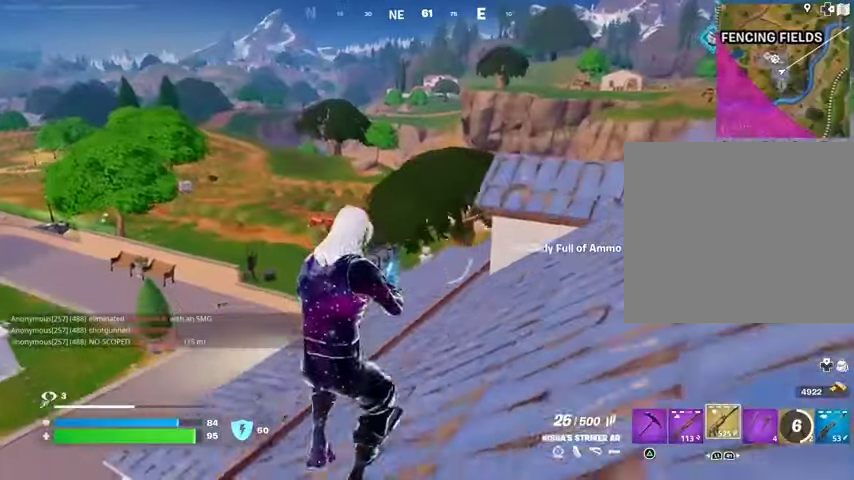
{"buttons": [], "left_stick": "up-right", "right_stick": "center", "events": [[33, "R1", "down"], [133, "R1", "up"], [167, "L3", "down"], [200, "right_stick", "left"], [233, "L3", "up"], [300, "right_stick", "center"], [367, "CROSS", "down"], [433, "CROSS", "up"]]}
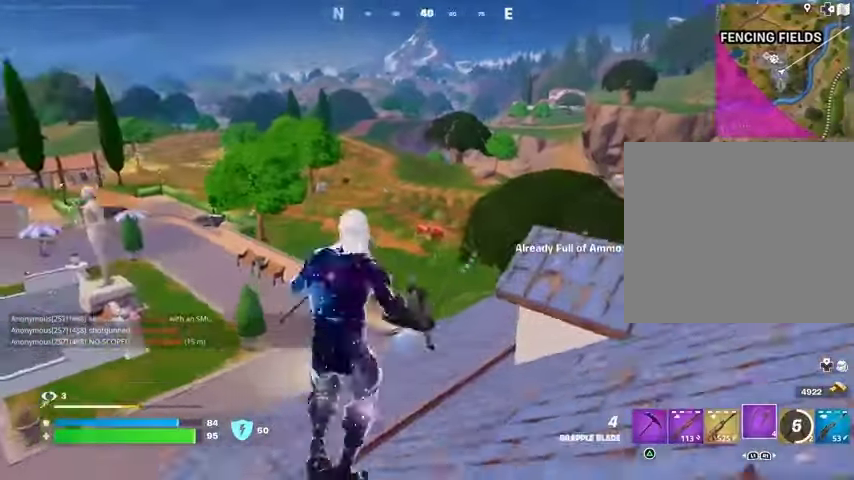
{"buttons": ["L2"], "left_stick": "up-right", "right_stick": "center", "events": [[500, "L2", "down"]]}
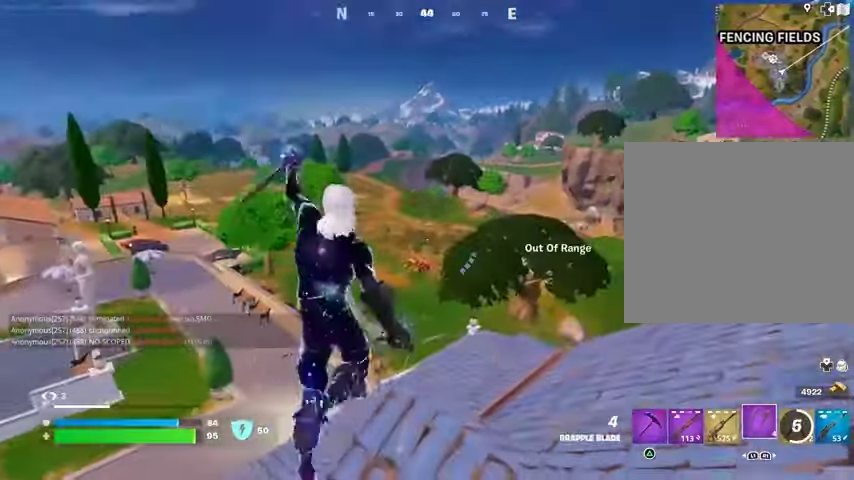
{"buttons": [], "left_stick": "up", "right_stick": "center", "events": [[133, "L2", "up"], [300, "L2", "down"], [400, "L2", "up"], [400, "left_stick", "up"]]}
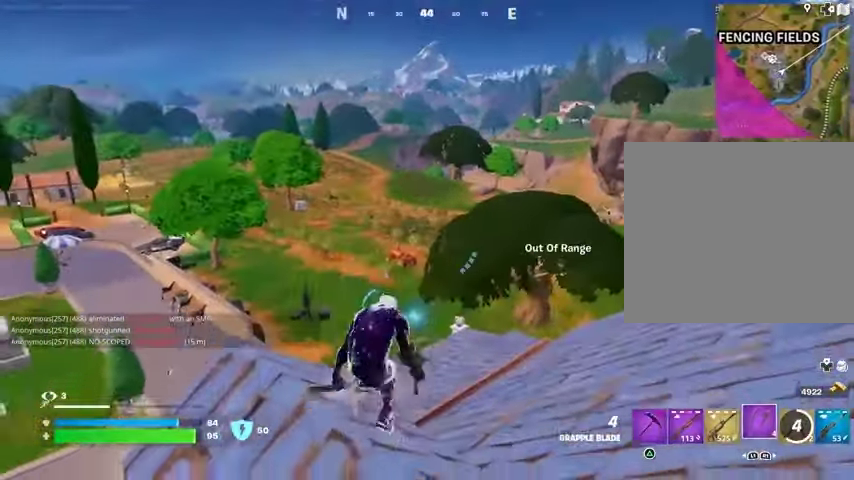
{"buttons": ["L2"], "left_stick": "up", "right_stick": "center", "events": [[133, "L2", "down"], [133, "left_stick", "up-right"], [267, "L2", "up"], [367, "left_stick", "up"], [433, "L2", "down"]]}
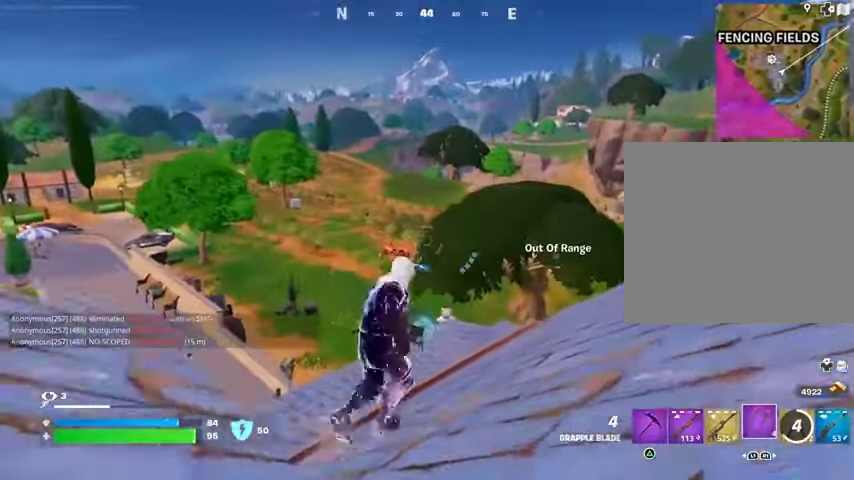
{"buttons": [], "left_stick": "left", "right_stick": "left", "events": [[33, "L2", "up"], [233, "left_stick", "left"], [233, "right_stick", "right"], [433, "right_stick", "center"], [500, "right_stick", "left"]]}
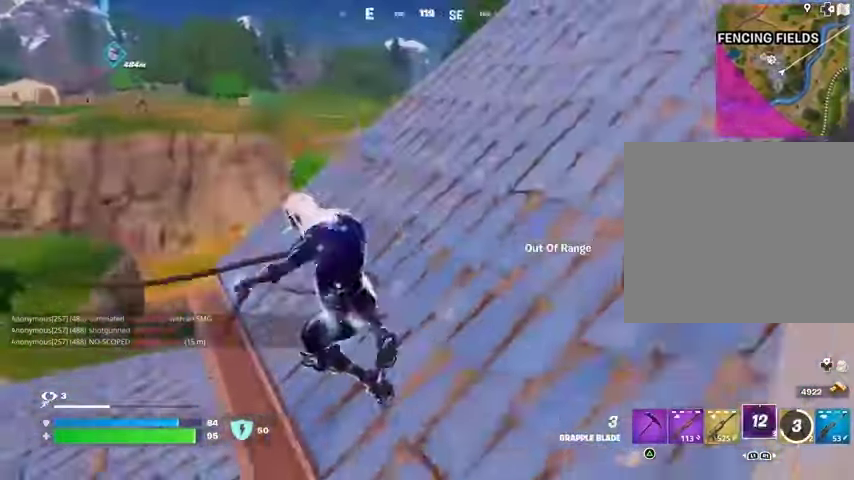
{"buttons": [], "left_stick": "up-left", "right_stick": "center", "events": [[233, "left_stick", "up-left"], [300, "right_stick", "center"]]}
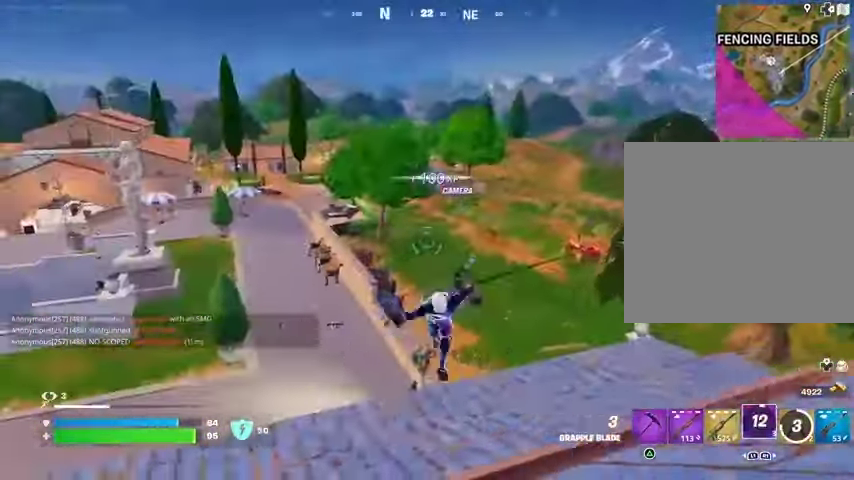
{"buttons": [], "left_stick": "up-left", "right_stick": "center", "events": []}
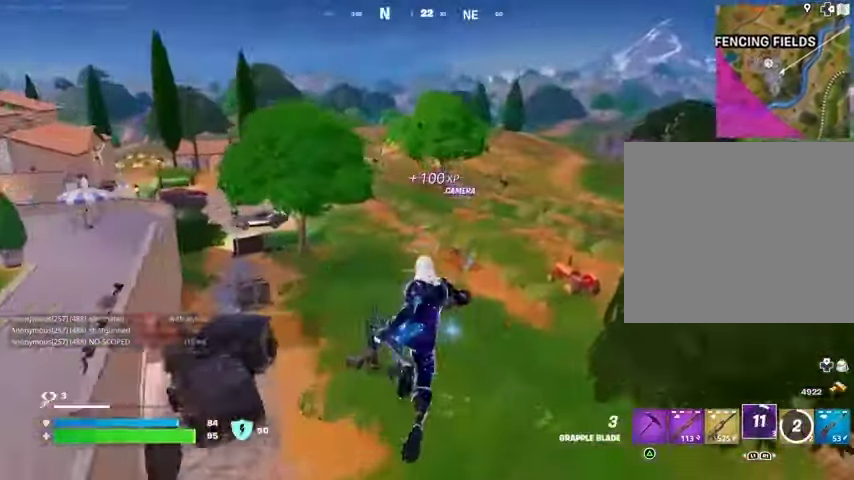
{"buttons": [], "left_stick": "up-left", "right_stick": "up", "events": [[133, "right_stick", "up-left"], [233, "right_stick", "center"], [467, "right_stick", "up"]]}
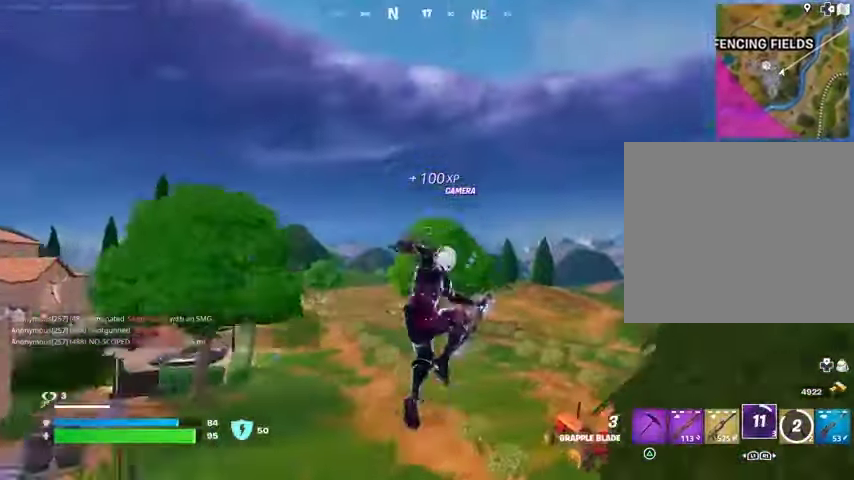
{"buttons": [], "left_stick": "up-left", "right_stick": "left", "events": [[33, "right_stick", "center"], [67, "L2", "down"], [167, "L2", "up"], [467, "right_stick", "left"]]}